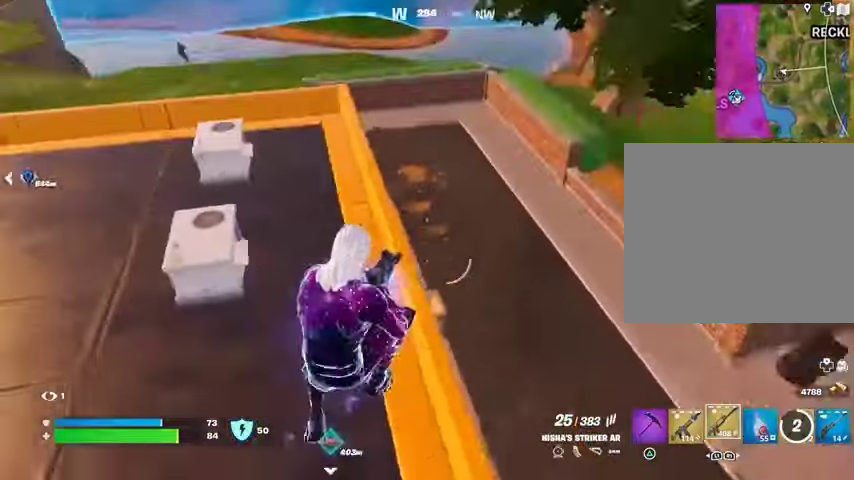
Gameplay with a controller (PlayStation layout); each line is a JSON object with the inputs held at the frame after it. "events" lists button and stick changes between this image and that frame as [ms after this image, input, new state], when the widget could be followed in between.
{"buttons": [], "left_stick": "up", "right_stick": "center", "events": [[100, "right_stick", "center"], [200, "left_stick", "up-left"], [500, "left_stick", "up"]]}
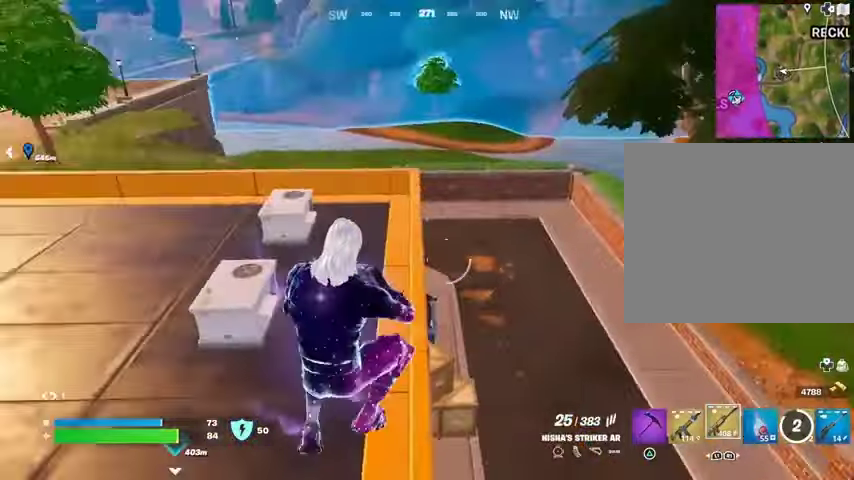
{"buttons": ["L2"], "left_stick": "center", "right_stick": "up-left", "events": [[67, "right_stick", "right"], [133, "left_stick", "left"], [200, "right_stick", "center"], [267, "left_stick", "right"], [367, "left_stick", "center"], [467, "L2", "down"], [467, "right_stick", "up-left"]]}
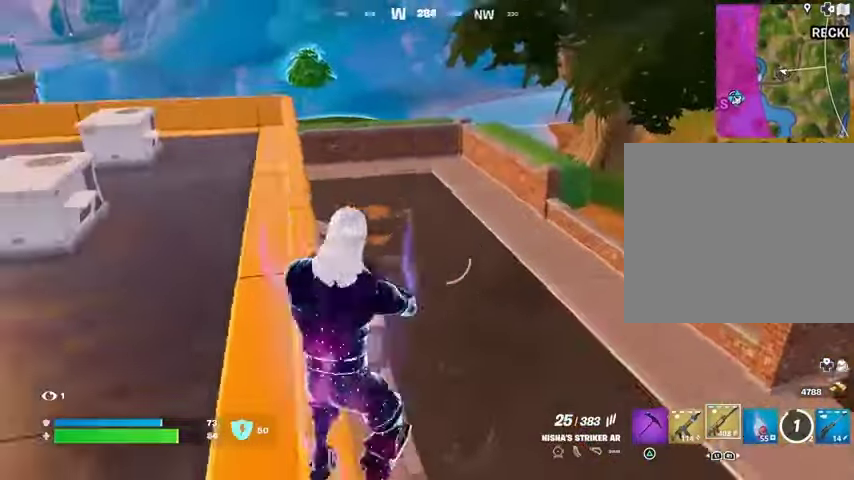
{"buttons": ["L2", "R2"], "left_stick": "center", "right_stick": "down-left", "events": [[100, "right_stick", "right"], [300, "right_stick", "down-right"], [367, "left_stick", "down"], [433, "R2", "down"], [433, "R3", "down"], [500, "R3", "up"], [500, "left_stick", "center"], [500, "right_stick", "down-left"]]}
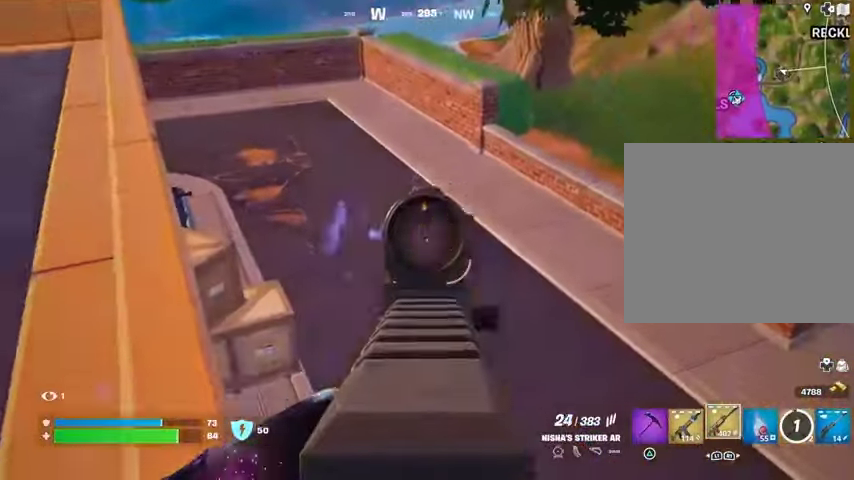
{"buttons": ["R2", "R3"], "left_stick": "down-left", "right_stick": "down-right", "events": [[100, "right_stick", "right"], [233, "right_stick", "center"], [300, "right_stick", "right"], [400, "right_stick", "down-right"], [433, "L2", "up"], [467, "left_stick", "down-left"], [500, "R3", "down"]]}
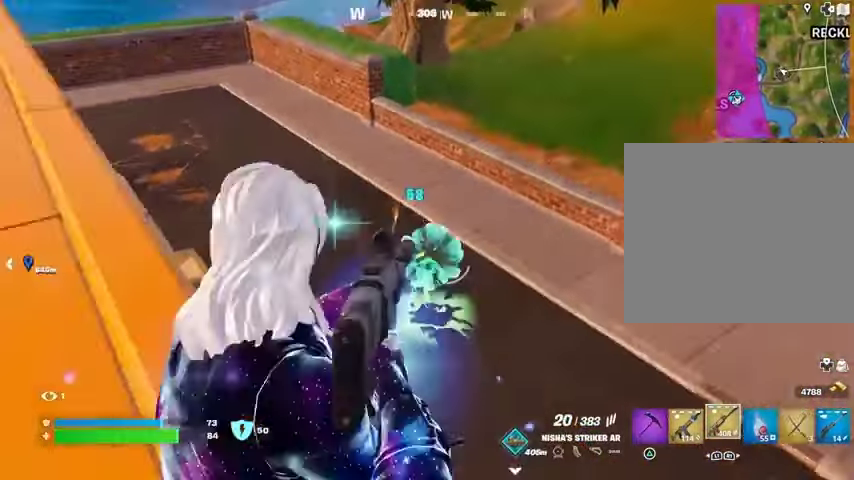
{"buttons": [], "left_stick": "left", "right_stick": "center", "events": [[33, "L1", "down"], [67, "R2", "up"], [67, "R3", "up"], [100, "L1", "up"], [100, "right_stick", "down-left"], [133, "left_stick", "down-right"], [167, "right_stick", "center"], [300, "right_stick", "right"], [333, "left_stick", "down-left"], [400, "R2", "down"], [433, "R2", "up"], [433, "left_stick", "left"], [433, "right_stick", "center"]]}
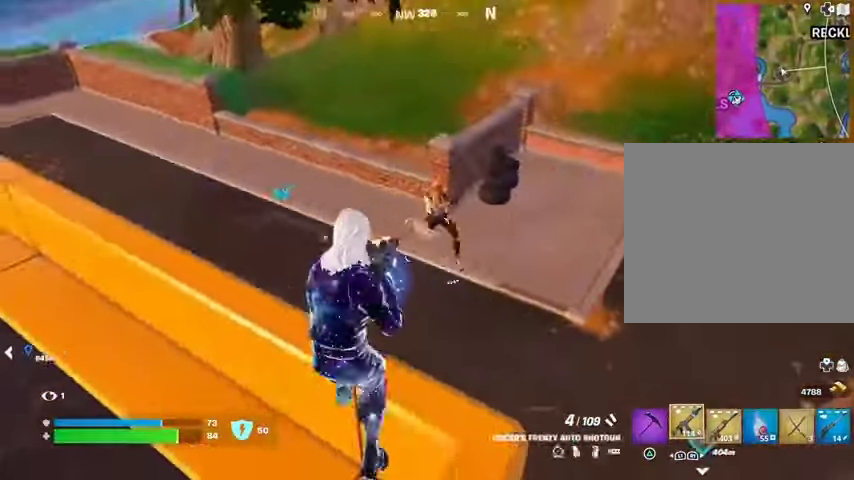
{"buttons": ["R1"], "left_stick": "down-right", "right_stick": "center", "events": [[100, "left_stick", "down"], [100, "right_stick", "right"], [167, "left_stick", "right"], [300, "R2", "down"], [300, "left_stick", "up-left"], [367, "R2", "up"], [400, "right_stick", "down"], [433, "left_stick", "down-right"], [467, "R1", "down"], [500, "right_stick", "center"]]}
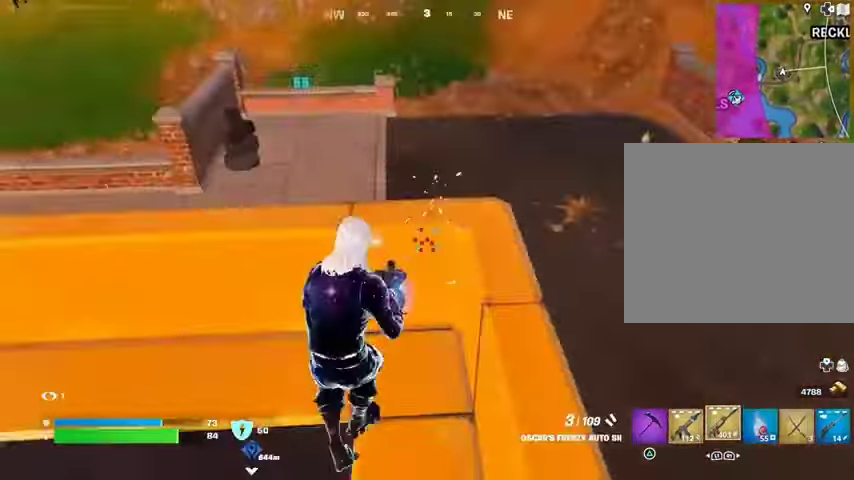
{"buttons": [], "left_stick": "down-right", "right_stick": "right", "events": [[67, "CROSS", "down"], [67, "R1", "up"], [133, "CROSS", "up"], [133, "right_stick", "down-left"], [233, "right_stick", "center"], [367, "right_stick", "down-right"], [500, "right_stick", "right"]]}
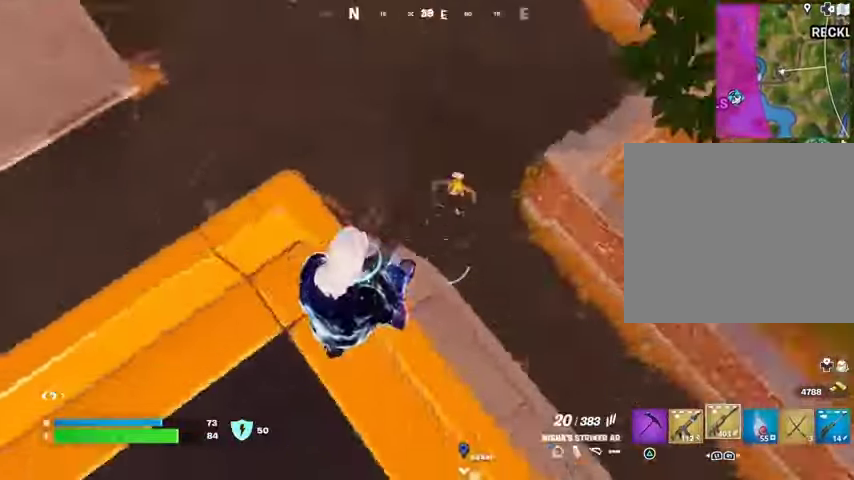
{"buttons": ["R2"], "left_stick": "right", "right_stick": "center", "events": [[100, "R2", "down"], [133, "right_stick", "up-left"], [267, "right_stick", "up-right"], [500, "left_stick", "right"], [500, "right_stick", "center"]]}
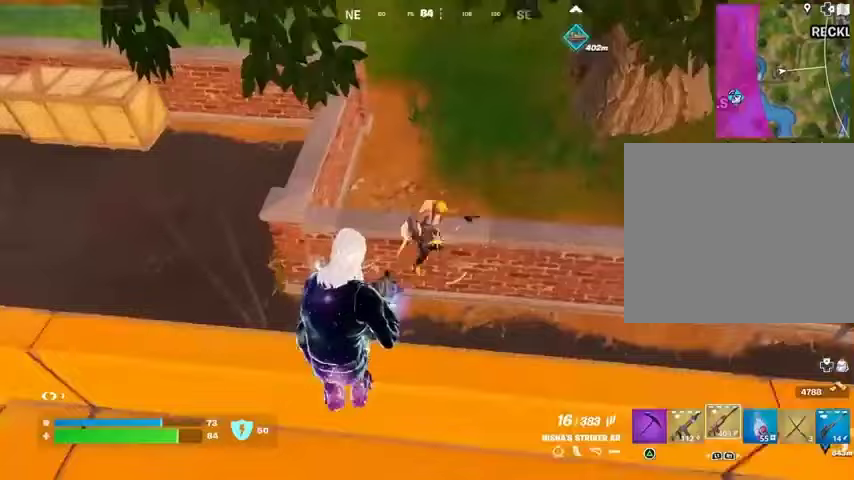
{"buttons": ["R2"], "left_stick": "right", "right_stick": "left", "events": [[133, "right_stick", "right"], [233, "right_stick", "center"], [433, "right_stick", "left"]]}
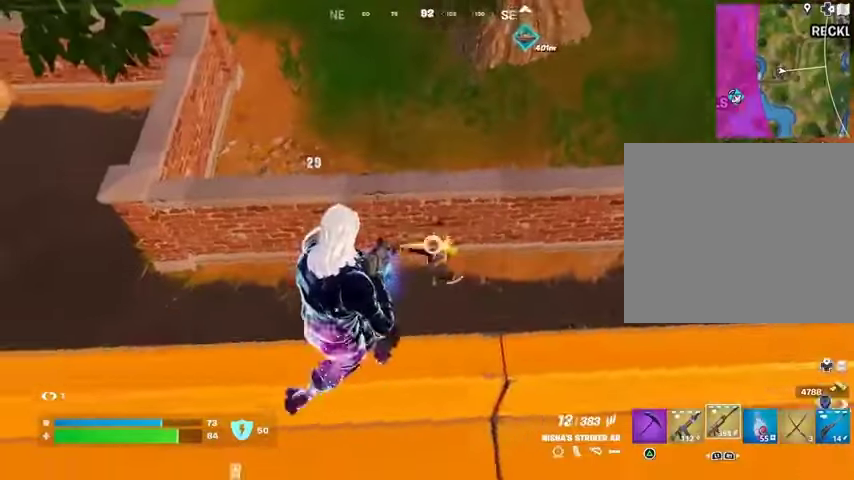
{"buttons": [], "left_stick": "up-right", "right_stick": "up-right", "events": [[33, "right_stick", "down"], [100, "right_stick", "center"], [300, "right_stick", "right"], [333, "L1", "down"], [367, "R2", "up"], [433, "L1", "up"], [500, "left_stick", "up-right"], [500, "right_stick", "up-right"]]}
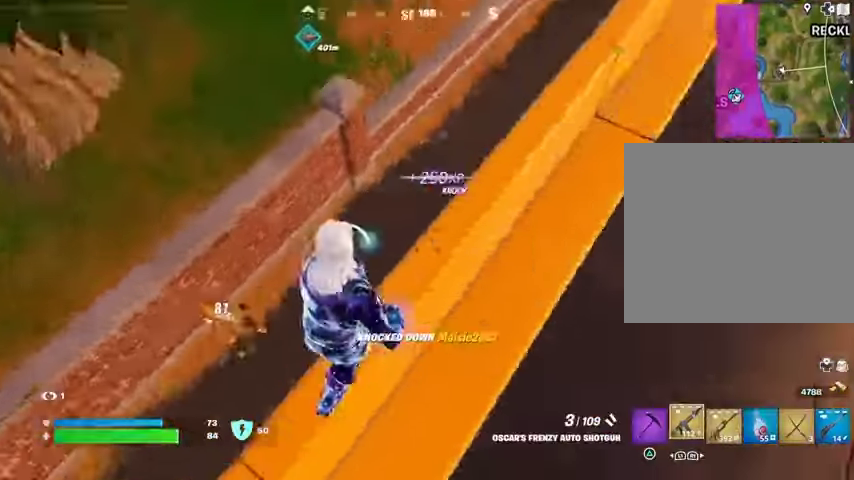
{"buttons": [], "left_stick": "up-left", "right_stick": "center", "events": [[33, "L3", "down"], [33, "left_stick", "up"], [133, "L3", "up"], [267, "CROSS", "down"], [333, "left_stick", "up-left"], [367, "CROSS", "up"], [367, "L1", "down"], [367, "right_stick", "center"], [433, "L1", "up"]]}
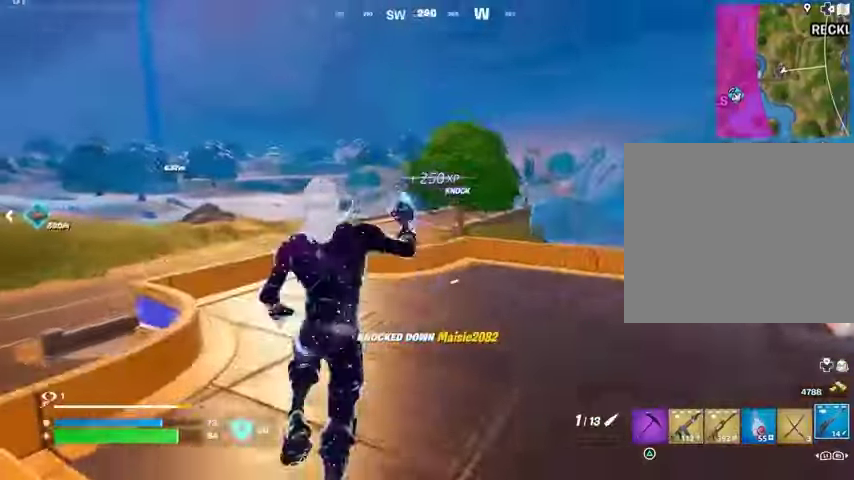
{"buttons": [], "left_stick": "up-left", "right_stick": "center", "events": [[133, "right_stick", "left"], [333, "right_stick", "center"]]}
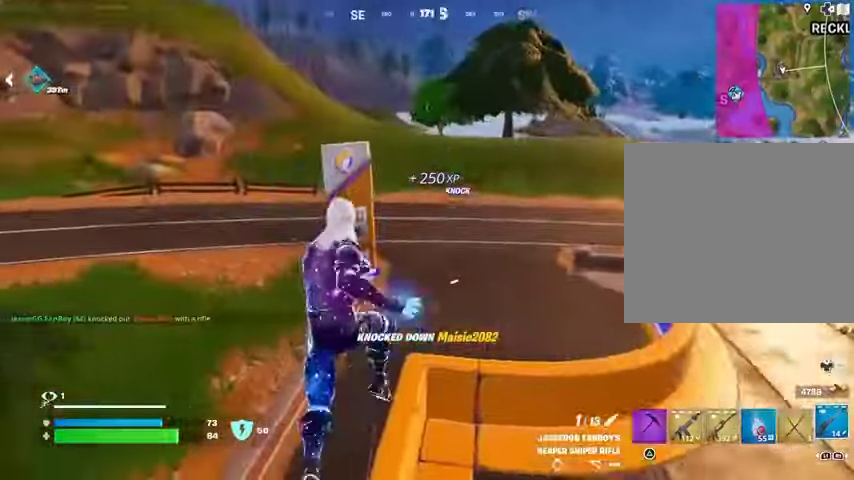
{"buttons": [], "left_stick": "left", "right_stick": "right", "events": [[67, "right_stick", "right"], [133, "left_stick", "up"], [167, "CROSS", "down"], [300, "CROSS", "up"], [300, "left_stick", "left"], [367, "right_stick", "center"], [500, "right_stick", "right"]]}
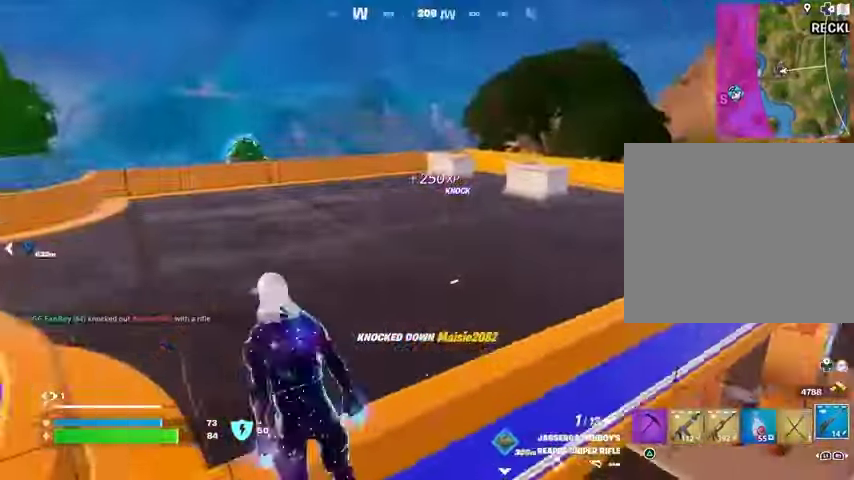
{"buttons": [], "left_stick": "down-right", "right_stick": "center", "events": [[100, "right_stick", "center"], [233, "left_stick", "down-right"], [233, "right_stick", "right"], [367, "right_stick", "center"]]}
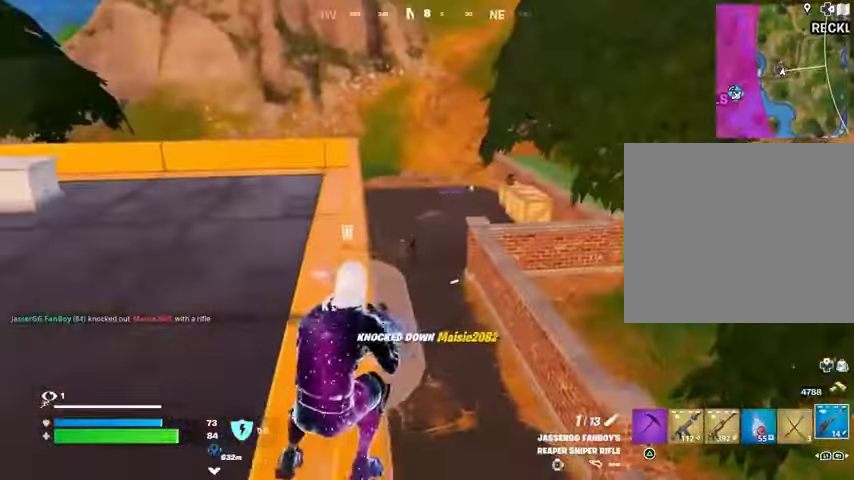
{"buttons": ["L2"], "left_stick": "center", "right_stick": "left", "events": [[33, "left_stick", "left"], [200, "L1", "down"], [200, "L2", "down"], [233, "left_stick", "center"], [400, "L1", "up"], [467, "right_stick", "left"]]}
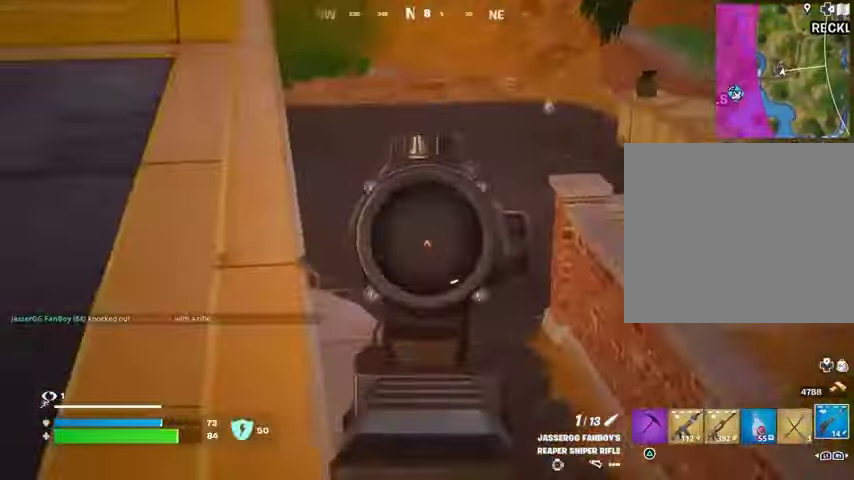
{"buttons": [], "left_stick": "center", "right_stick": "center", "events": [[67, "right_stick", "down-left"], [100, "L2", "up"], [167, "right_stick", "down"], [433, "right_stick", "center"]]}
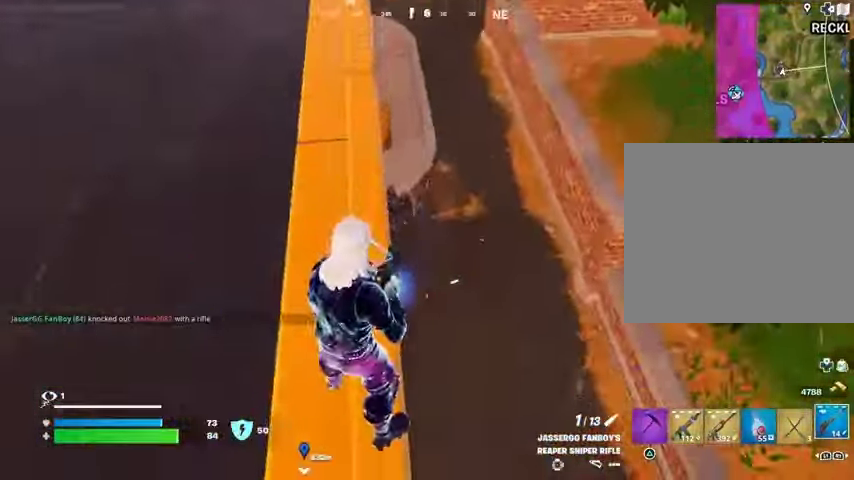
{"buttons": [], "left_stick": "center", "right_stick": "center", "events": [[33, "left_stick", "down"], [133, "right_stick", "down-right"], [167, "left_stick", "left"], [267, "left_stick", "right"], [267, "right_stick", "left"], [367, "R3", "down"], [400, "right_stick", "center"], [433, "R3", "up"], [433, "left_stick", "center"]]}
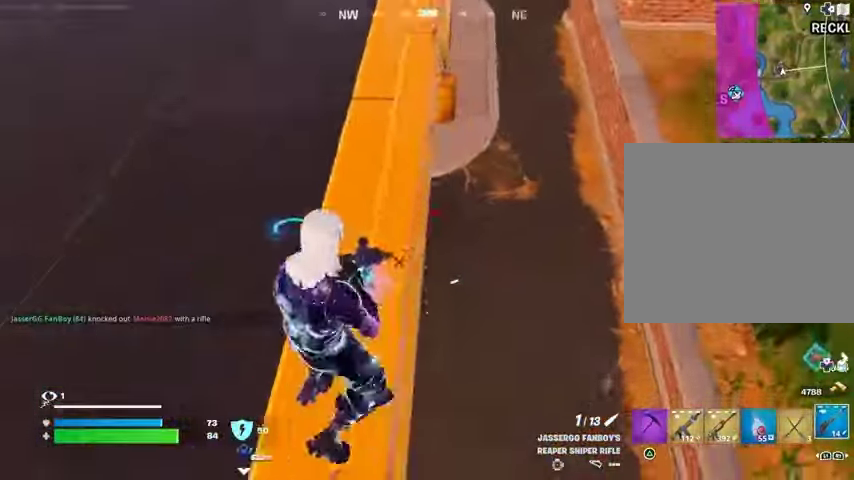
{"buttons": [], "left_stick": "down-right", "right_stick": "left", "events": [[167, "left_stick", "right"], [400, "left_stick", "down-right"], [400, "right_stick", "left"]]}
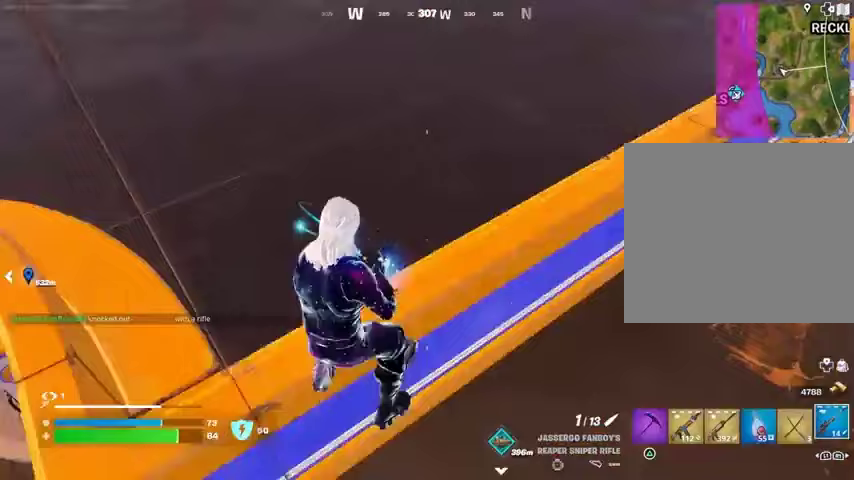
{"buttons": [], "left_stick": "down-left", "right_stick": "up-right"}
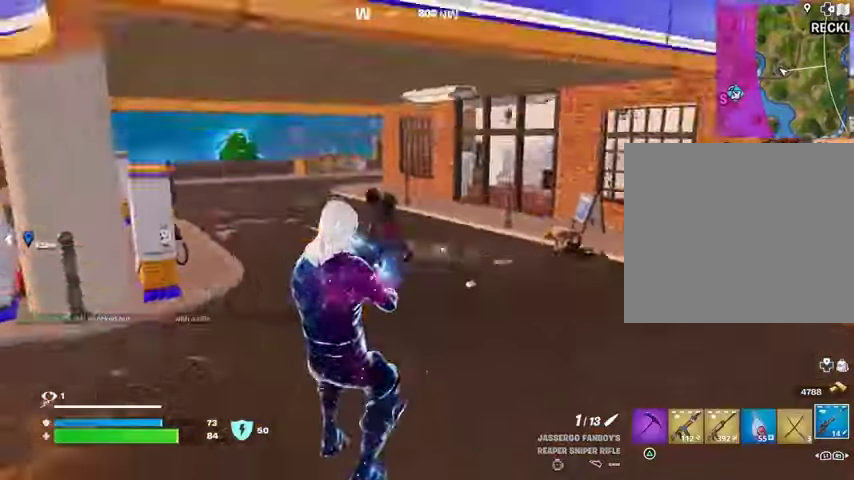
{"buttons": [], "left_stick": "left", "right_stick": "up-left", "events": [[33, "left_stick", "left"], [100, "L2", "down"], [133, "right_stick", "up-left"], [200, "L1", "down"], [267, "L1", "up"], [267, "left_stick", "center"], [367, "L2", "up"], [367, "left_stick", "left"]]}
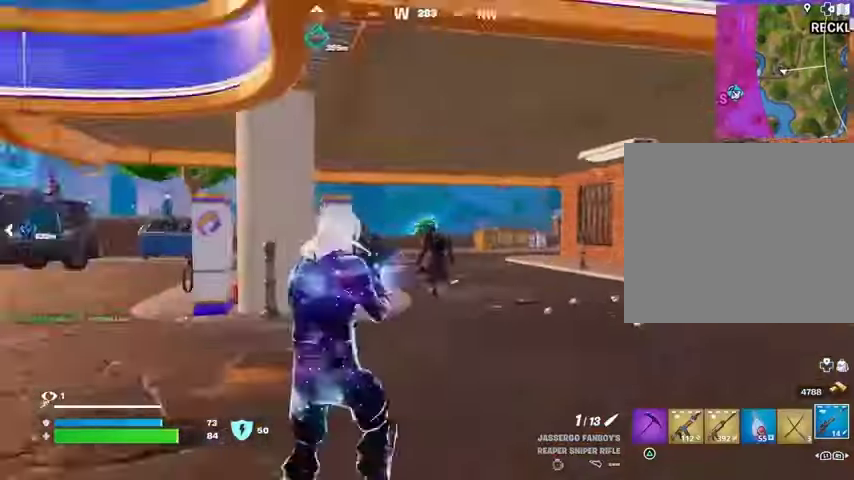
{"buttons": ["L2"], "left_stick": "right", "right_stick": "up-left", "events": [[100, "right_stick", "center"], [233, "L2", "down"], [233, "right_stick", "right"], [300, "left_stick", "right"], [500, "right_stick", "up-left"]]}
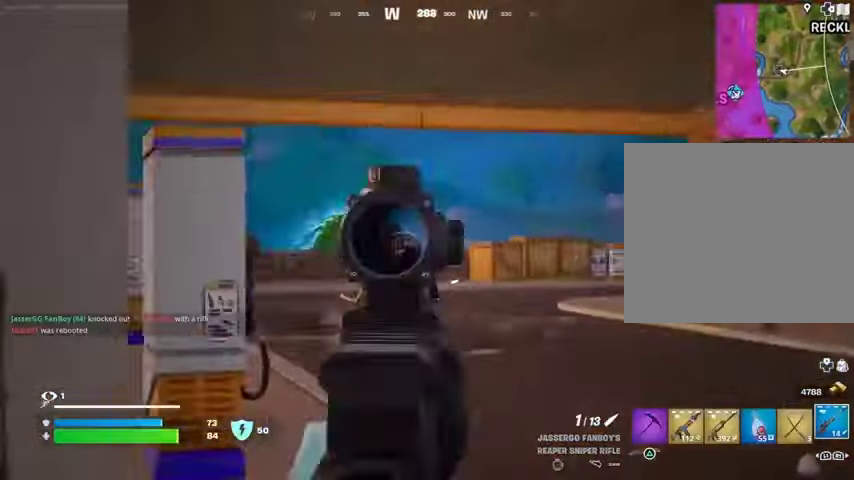
{"buttons": [], "left_stick": "up-left", "right_stick": "down-left", "events": [[300, "left_stick", "up"], [367, "L2", "up"], [367, "R2", "down"], [367, "left_stick", "up-left"], [433, "R2", "up"], [467, "right_stick", "down-left"]]}
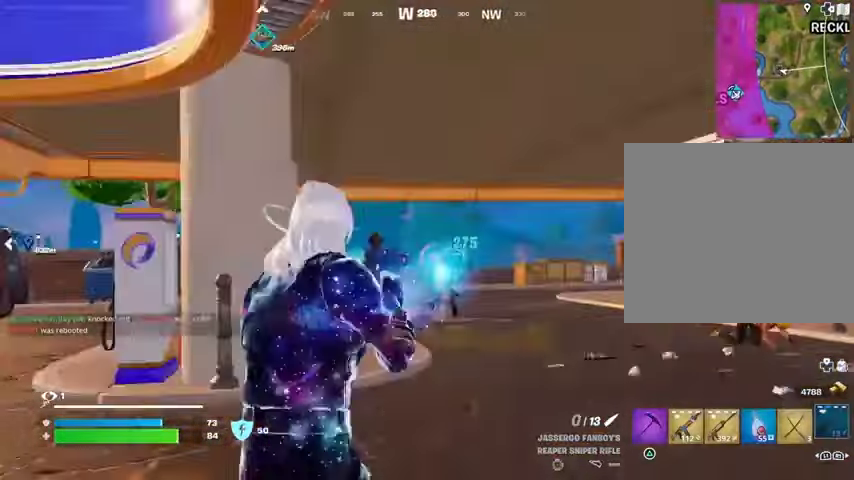
{"buttons": [], "left_stick": "up-right", "right_stick": "right", "events": [[33, "right_stick", "left"], [167, "right_stick", "center"], [200, "R1", "down"], [267, "R1", "up"], [300, "left_stick", "up-right"], [500, "right_stick", "right"]]}
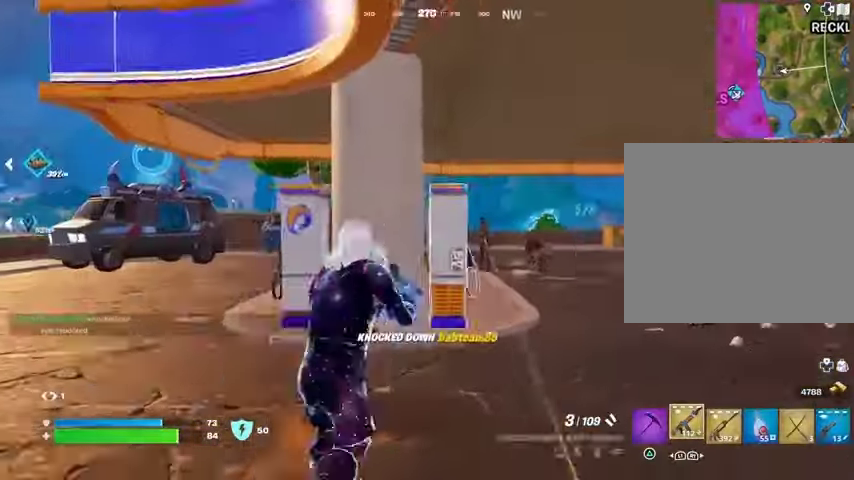
{"buttons": [], "left_stick": "up-left", "right_stick": "center", "events": [[67, "right_stick", "center"], [133, "L2", "down"], [200, "left_stick", "up"], [333, "L2", "up"], [333, "right_stick", "up-right"], [367, "R2", "down"], [400, "left_stick", "up-left"], [400, "right_stick", "center"], [433, "R2", "up"]]}
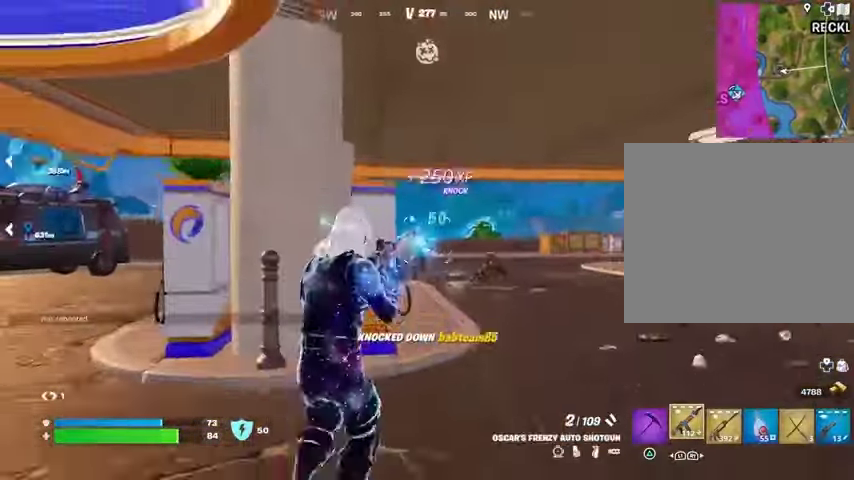
{"buttons": [], "left_stick": "up-left", "right_stick": "center", "events": [[100, "left_stick", "up-right"], [300, "R2", "down"], [367, "left_stick", "up-left"], [400, "R2", "up"]]}
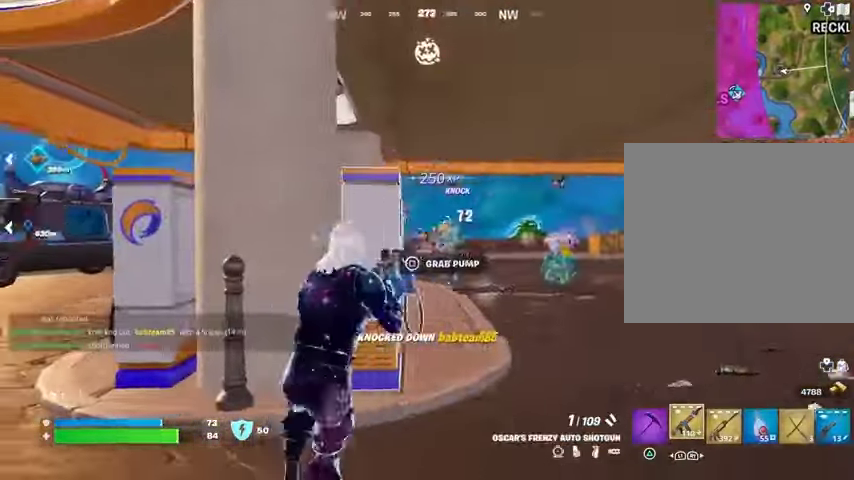
{"buttons": [], "left_stick": "up-right", "right_stick": "right", "events": [[33, "right_stick", "left"], [167, "right_stick", "center"], [233, "right_stick", "right"], [400, "left_stick", "down-right"], [467, "left_stick", "up-right"]]}
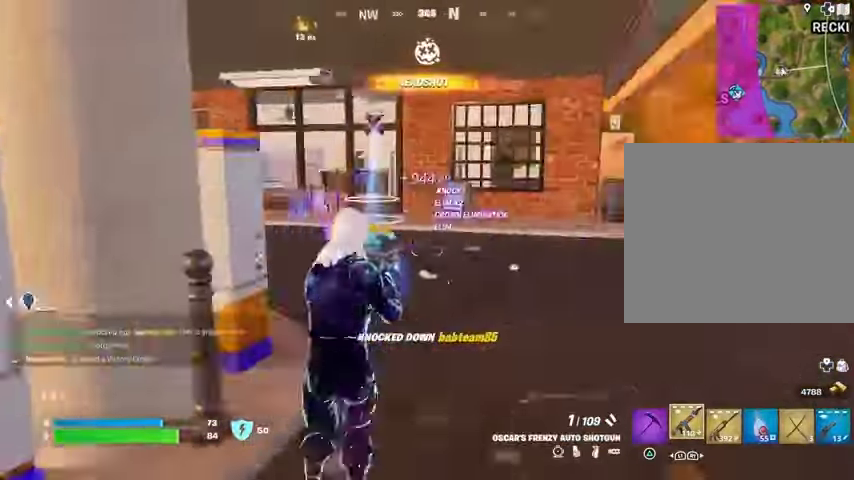
{"buttons": [], "left_stick": "up-right", "right_stick": "center", "events": [[33, "L3", "down"], [100, "right_stick", "center"], [167, "L3", "up"], [200, "right_stick", "left"], [467, "right_stick", "center"]]}
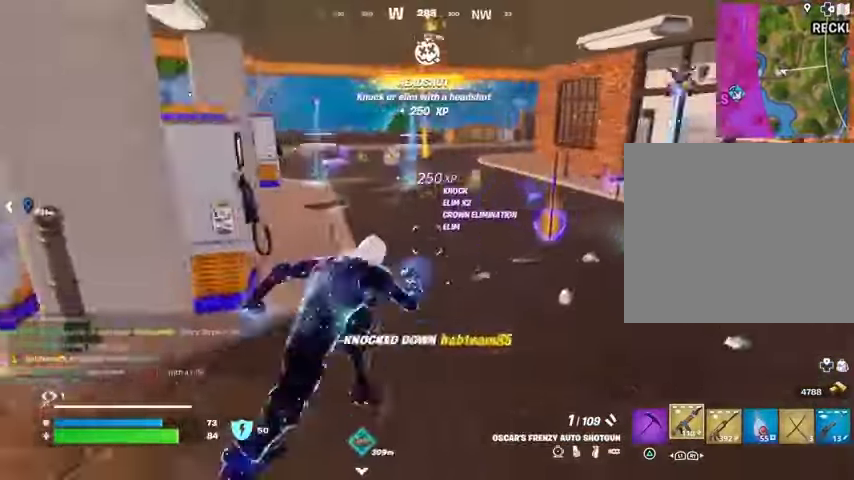
{"buttons": [], "left_stick": "up-right", "right_stick": "center", "events": [[367, "right_stick", "left"], [500, "right_stick", "center"]]}
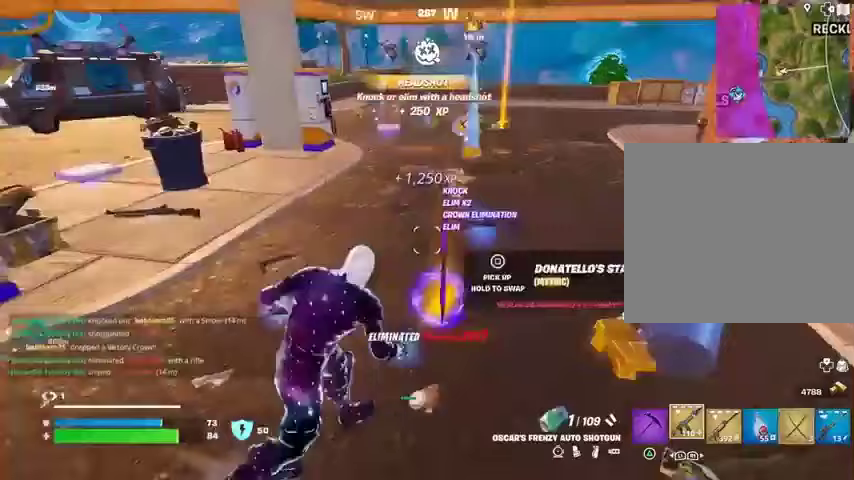
{"buttons": [], "left_stick": "up", "right_stick": "center", "events": [[233, "left_stick", "up"], [367, "TRIANGLE", "down"], [433, "TRIANGLE", "up"]]}
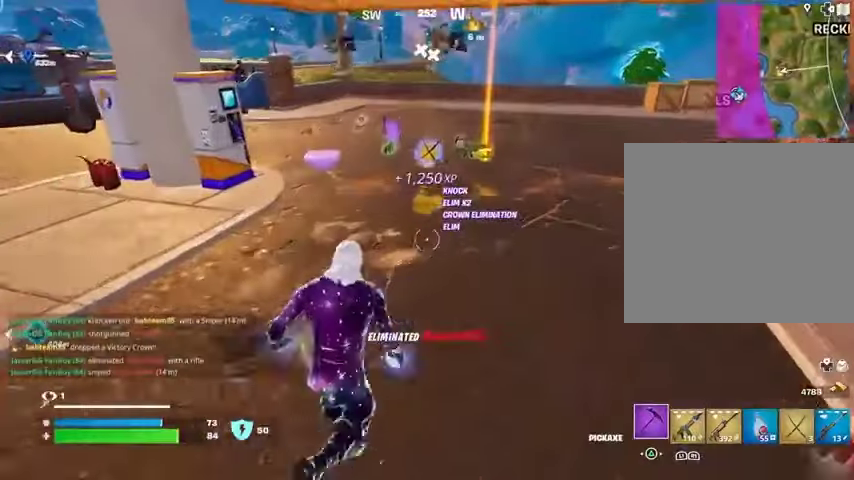
{"buttons": [], "left_stick": "up-left", "right_stick": "center", "events": [[433, "SQUARE", "down"], [467, "left_stick", "up-left"], [500, "SQUARE", "up"]]}
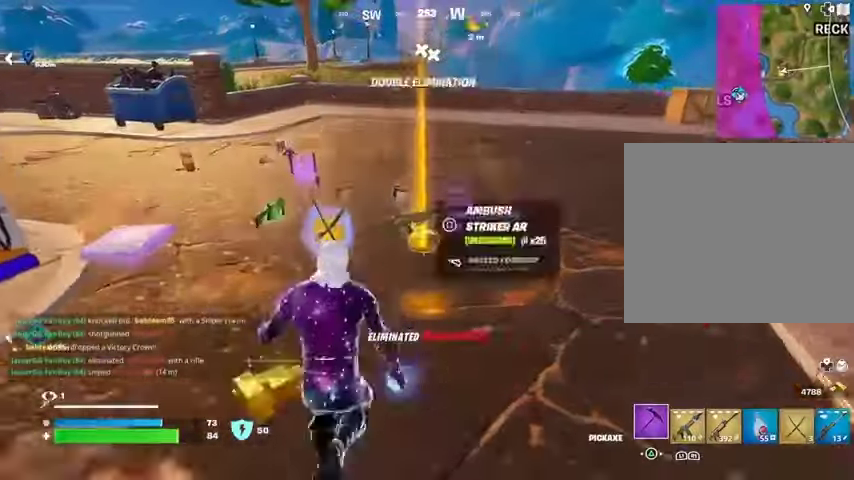
{"buttons": [], "left_stick": "up-left", "right_stick": "center", "events": [[200, "right_stick", "left"], [300, "right_stick", "center"], [367, "right_stick", "right"], [500, "right_stick", "center"]]}